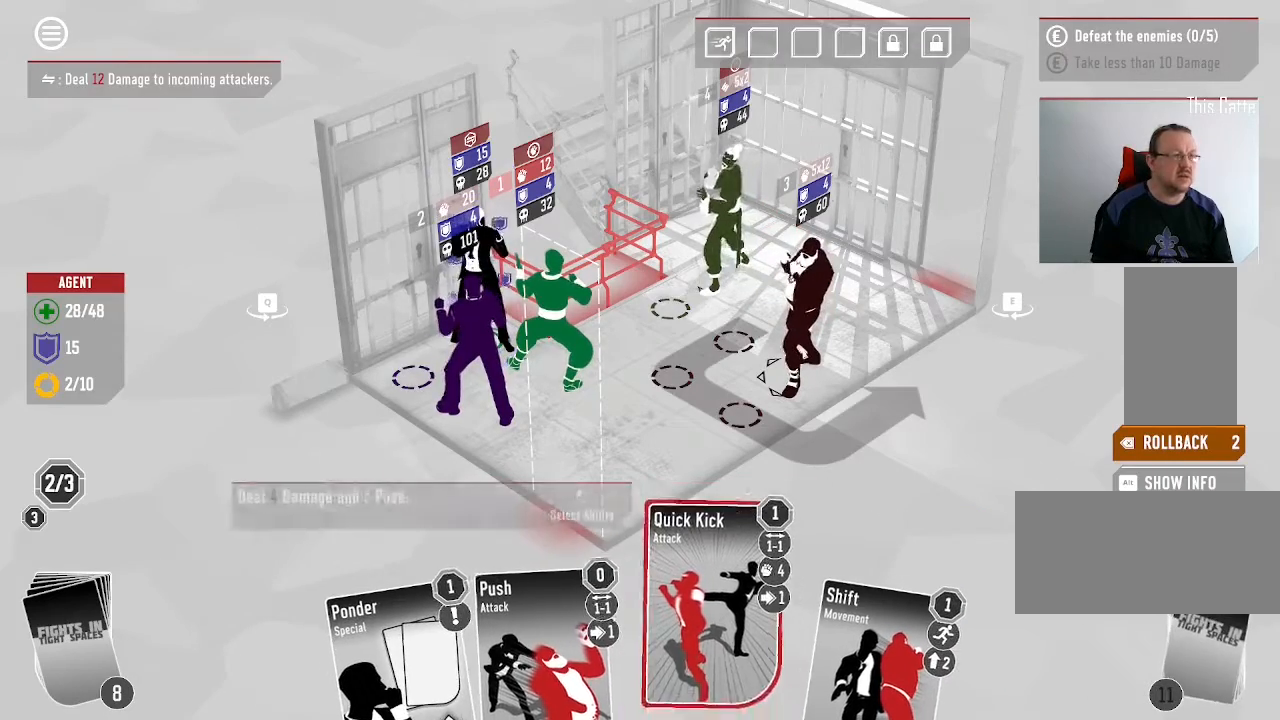
Gameplay with keyboard and mouse; each line is a JSON object with the keys and mouse buttons held at the frame after it. "events" lists presses ("down") and releases ("up") of ".", "/", "0", "1", "2", "3", "4", "5", "6", "7", "8", "9", "a", "alt_l", "alt_r", "b", "backslash", "backspace", "c", "caps_lock", "comma", "ctrl_l", "ctrl_r", "d", "down", "e", "equals", "escape", "f", "f1", "f10", "f11", "f12", "f2", "f3", "f4", "f5", "f6", "f7", "f8", "f9", "g", "h", "i", "j", "k", "l", "lbracket", "left", "m", "minus", "n", "o", "p", "q", "quote", "r", "rbracket", "return", "right", "s", "semicolon", "shift_l", "shift_r", "space", "super", "t", "tab", "tilde", "u", "up", "v", "w", "x", "y", "z", "mouse_left", "mouse_wheel", "mouse_right", "mouse_mb4" and "mouse_mb5" between this image and that frame as [ms after this image, input, new state], when the widget could be followed in between. "mouse_left", "mouse_wheel", "mouse_right", "mouse_mb4", "mouse_mb5" = the "left", "wheel", "right", "mb4", "mb5" buttons of the "mouse" list. No other keys are recorded. "wheel" means that the mouse wheel is clicked or scrolled. Mouse movement is not recorded.
{"keys": [], "mouse": [], "events": []}
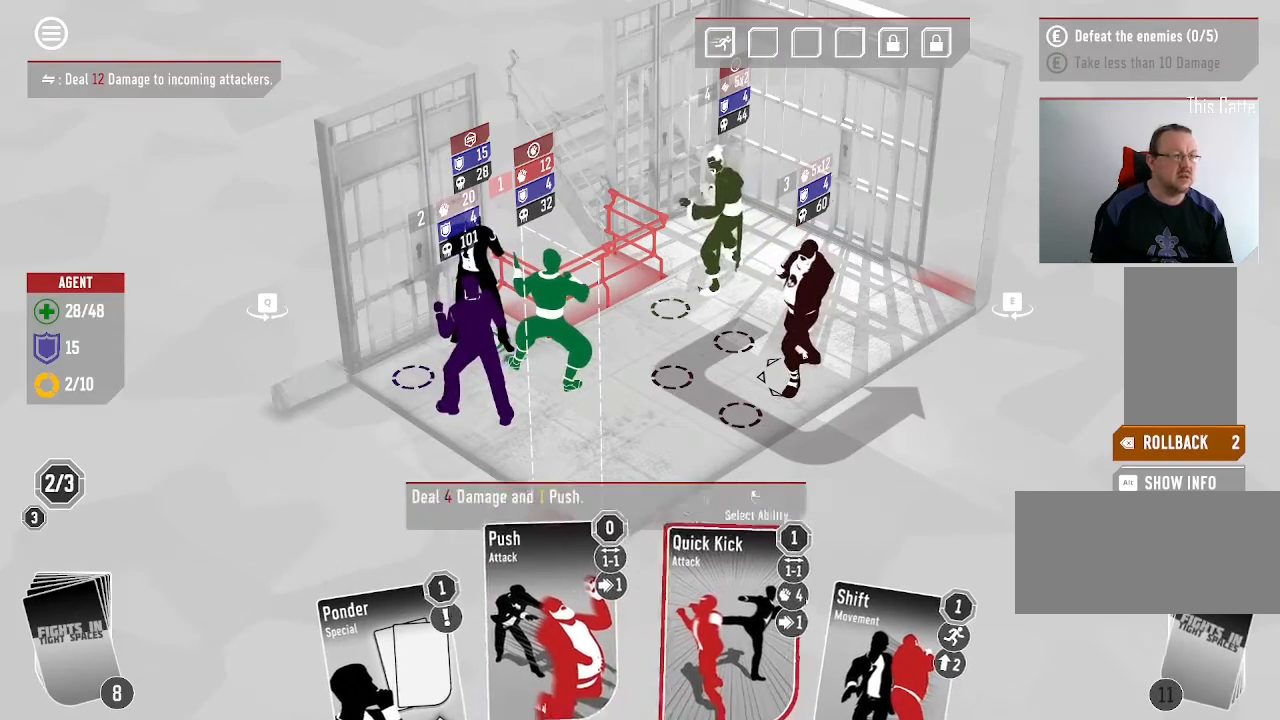
{"keys": [], "mouse": [], "events": []}
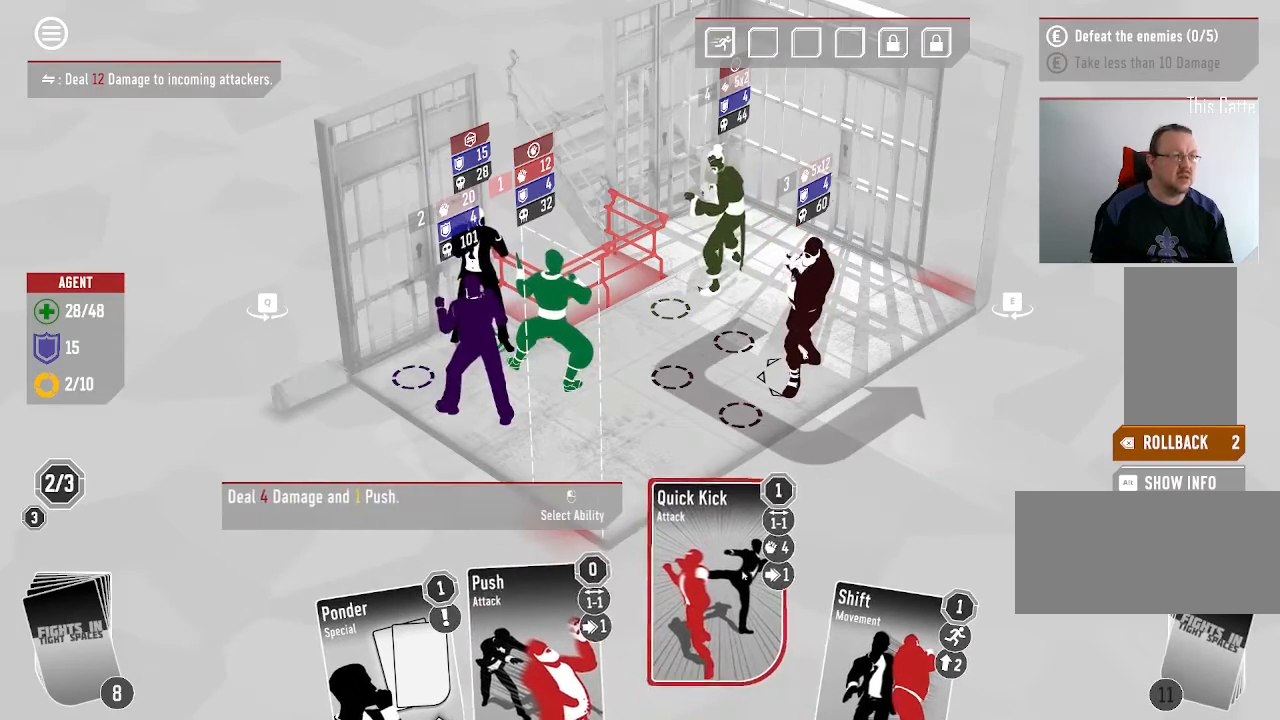
{"keys": [], "mouse": [], "events": []}
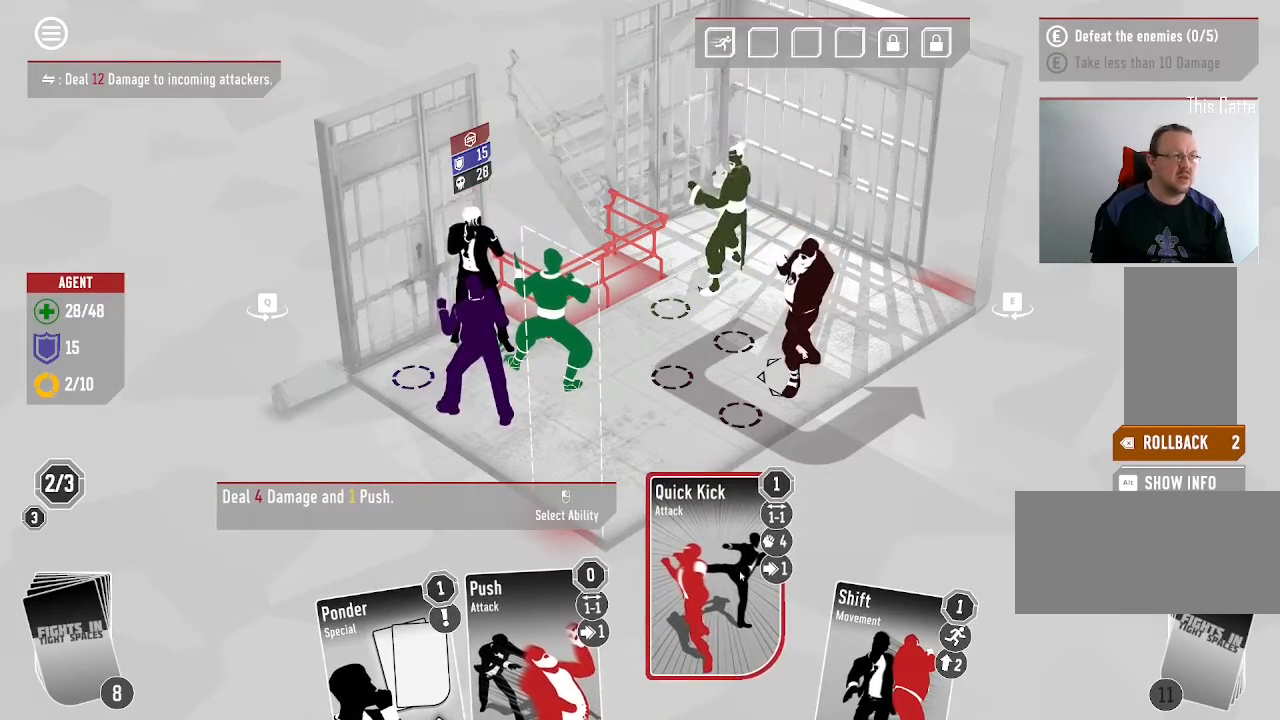
{"keys": [], "mouse": ["left"], "events": [[400, "mouse_left", "down"]]}
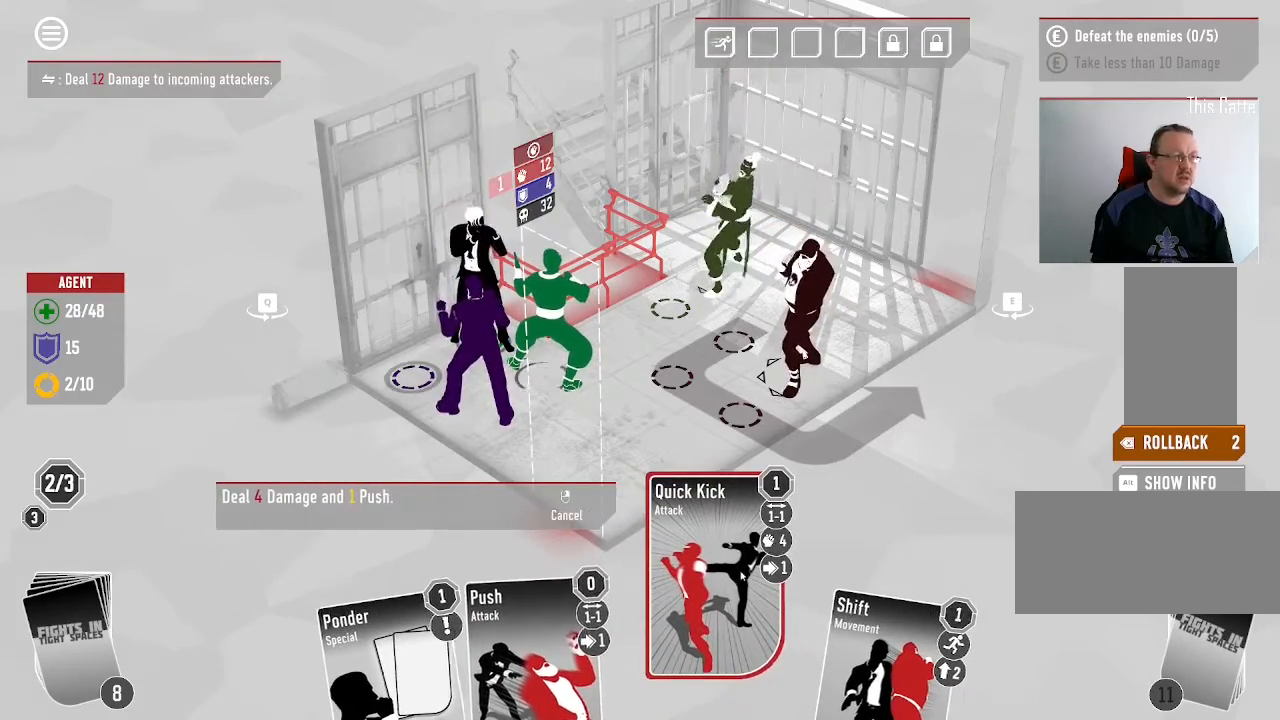
{"keys": [], "mouse": [], "events": [[66, "mouse_left", "up"]]}
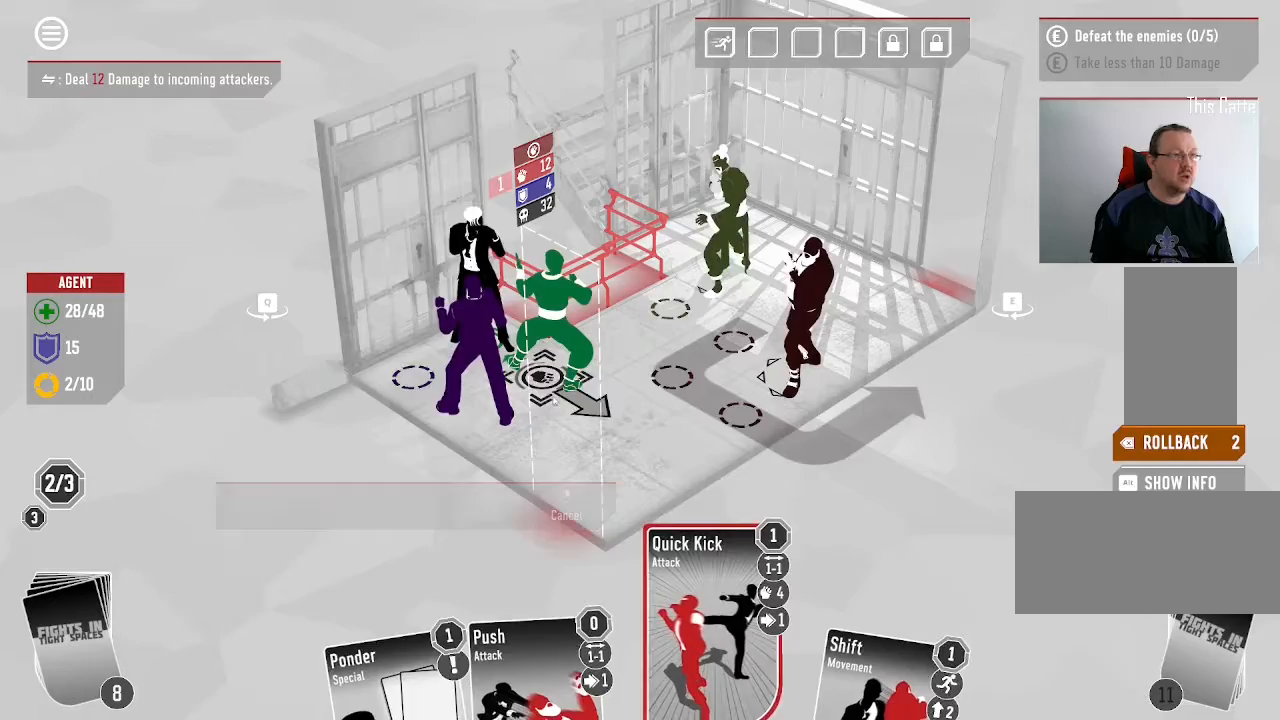
{"keys": [], "mouse": [], "events": [[233, "mouse_left", "down"], [366, "mouse_left", "up"]]}
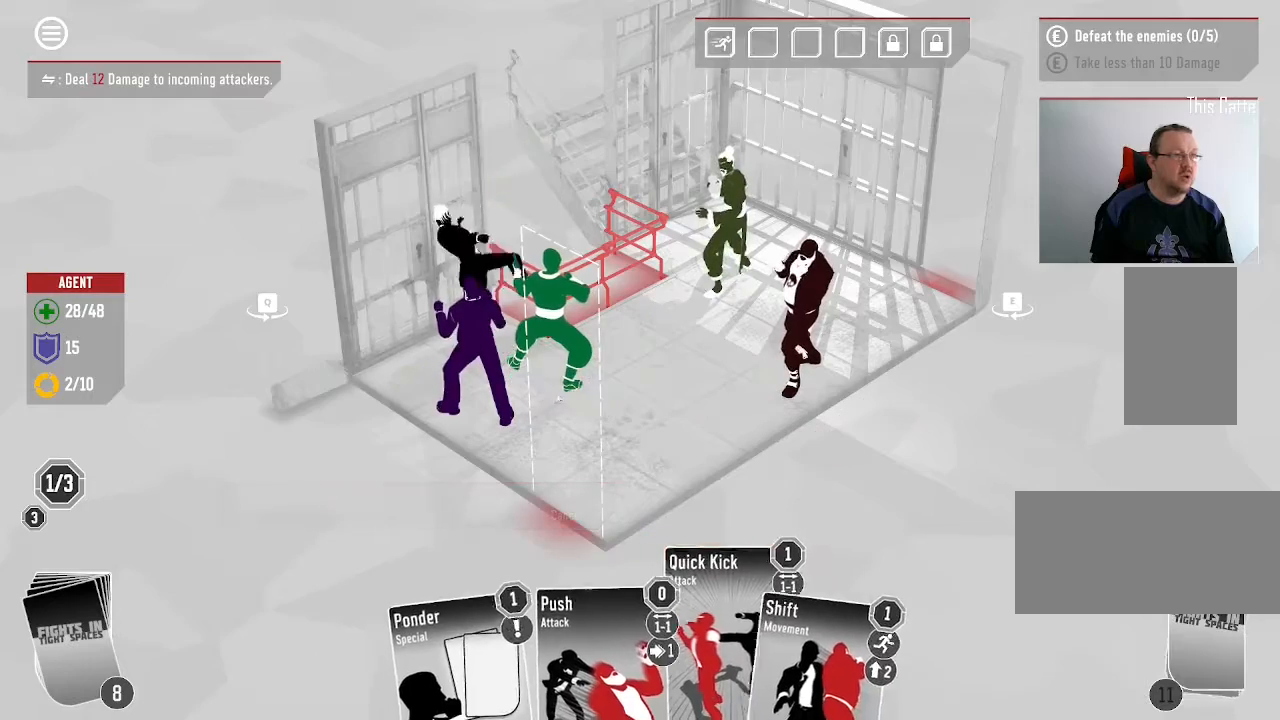
{"keys": [], "mouse": []}
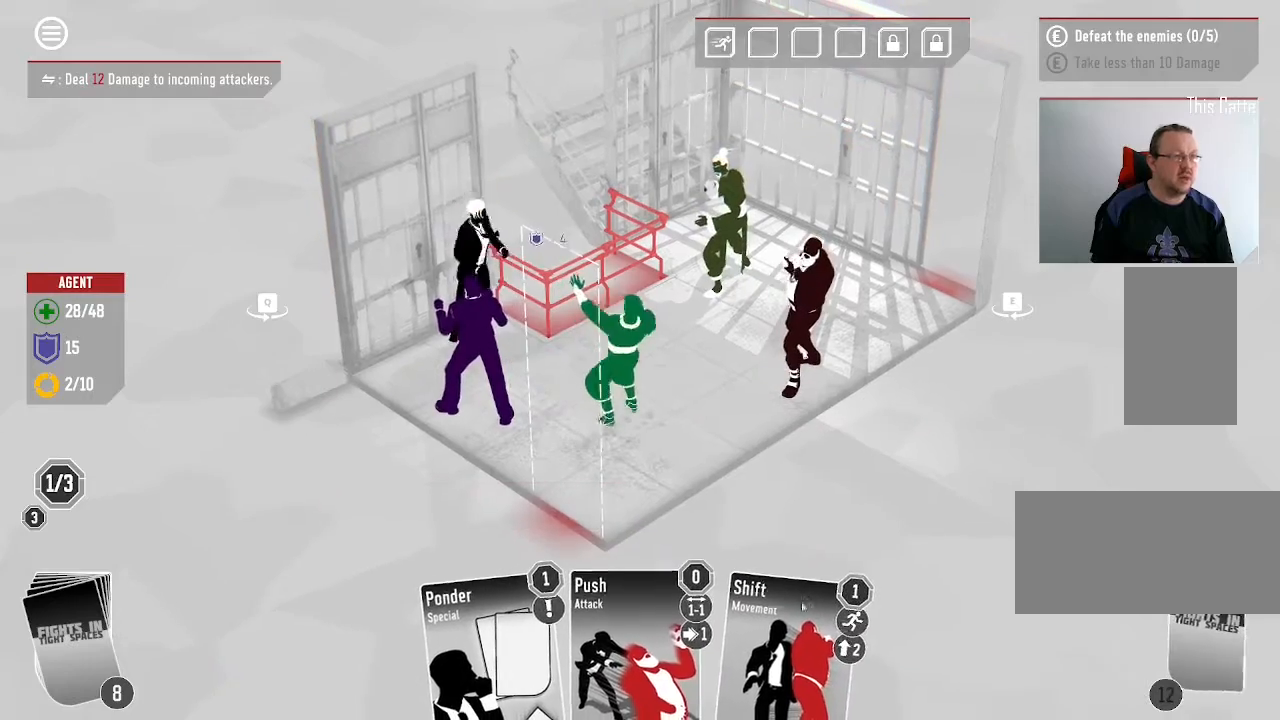
{"keys": [], "mouse": [], "events": []}
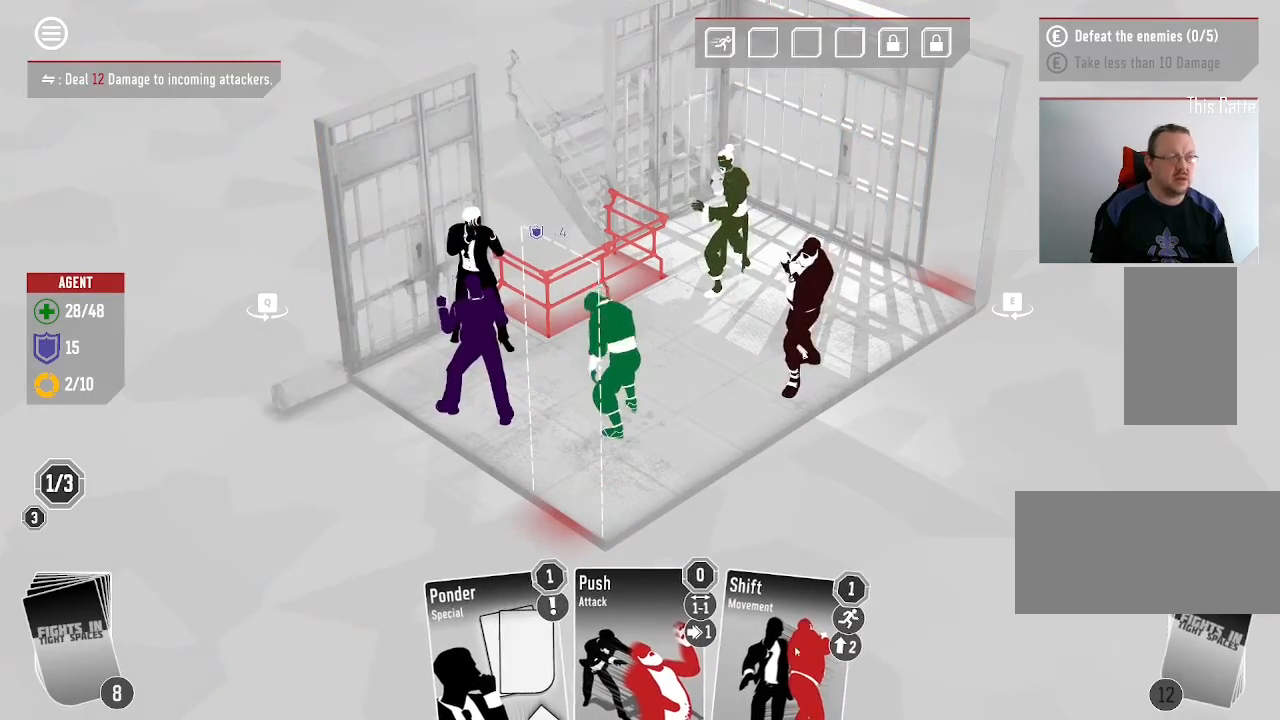
{"keys": [], "mouse": [], "events": []}
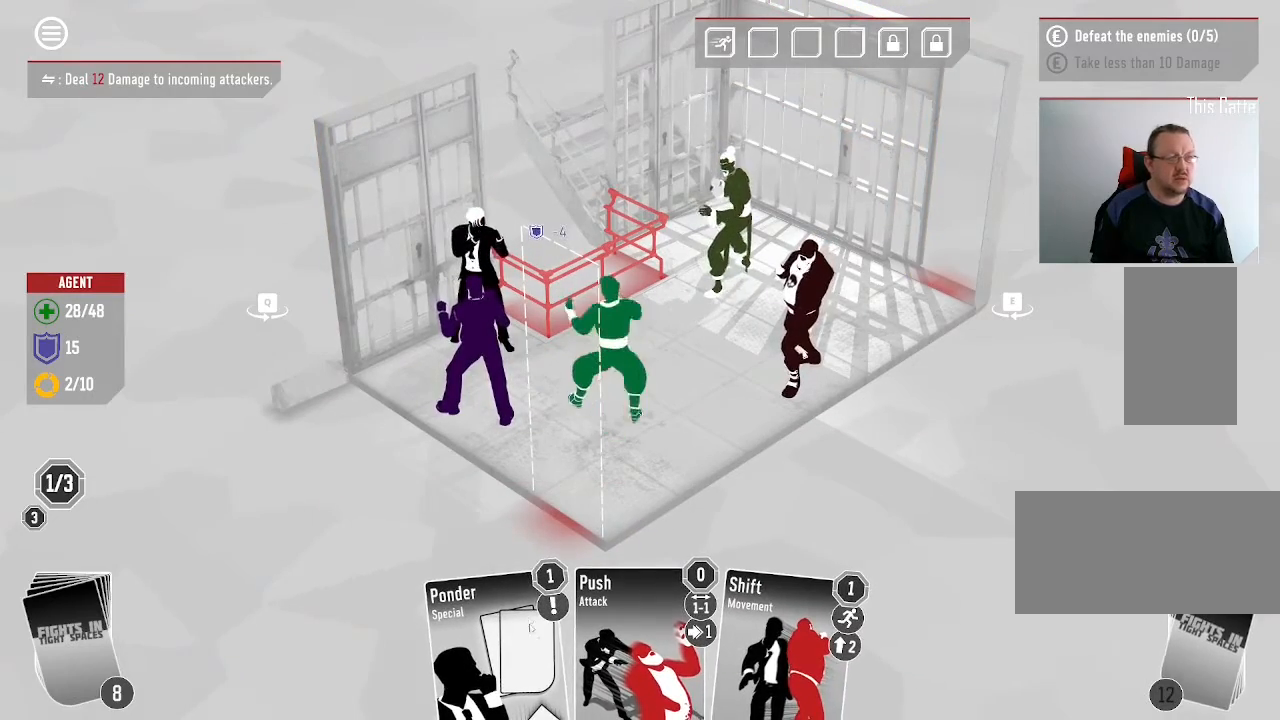
{"keys": [], "mouse": [], "events": []}
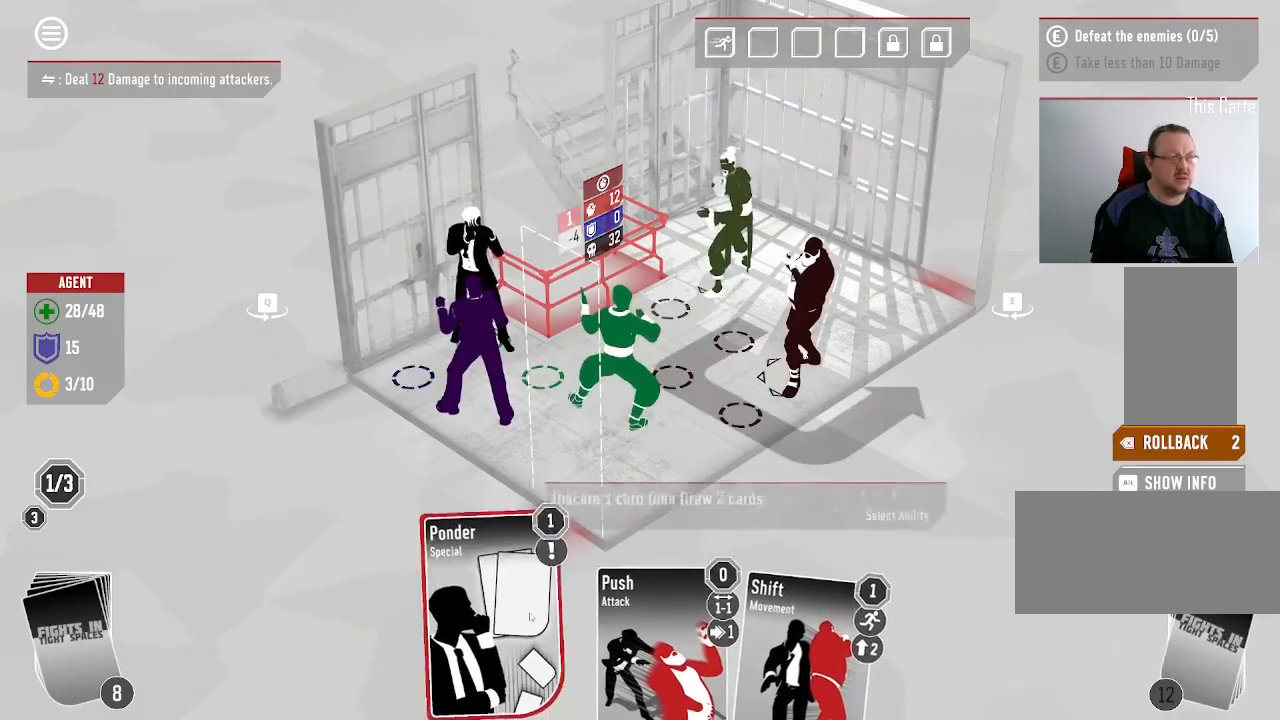
{"keys": [], "mouse": [], "events": [[66, "mouse_left", "down"], [266, "mouse_left", "up"]]}